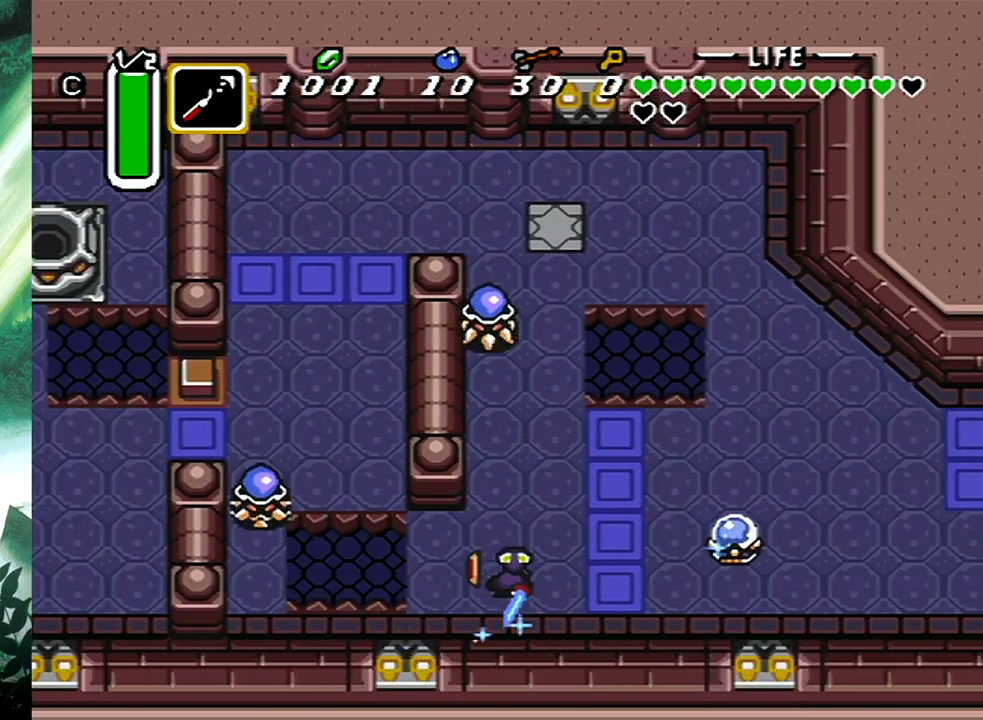
Gameplay with a controller (Xbox layout); each line is a JSON object with the inputs held at the frame after it. "events" lists button and stick changes between this image and that frame as [ms after this image, input, new state], when the widget could be followed in between. Not read: L2 R2 SHARE left_stick right_stick.
{"buttons": [], "events": [[417, "A", "up"], [433, "DPAD_UP", "up"]]}
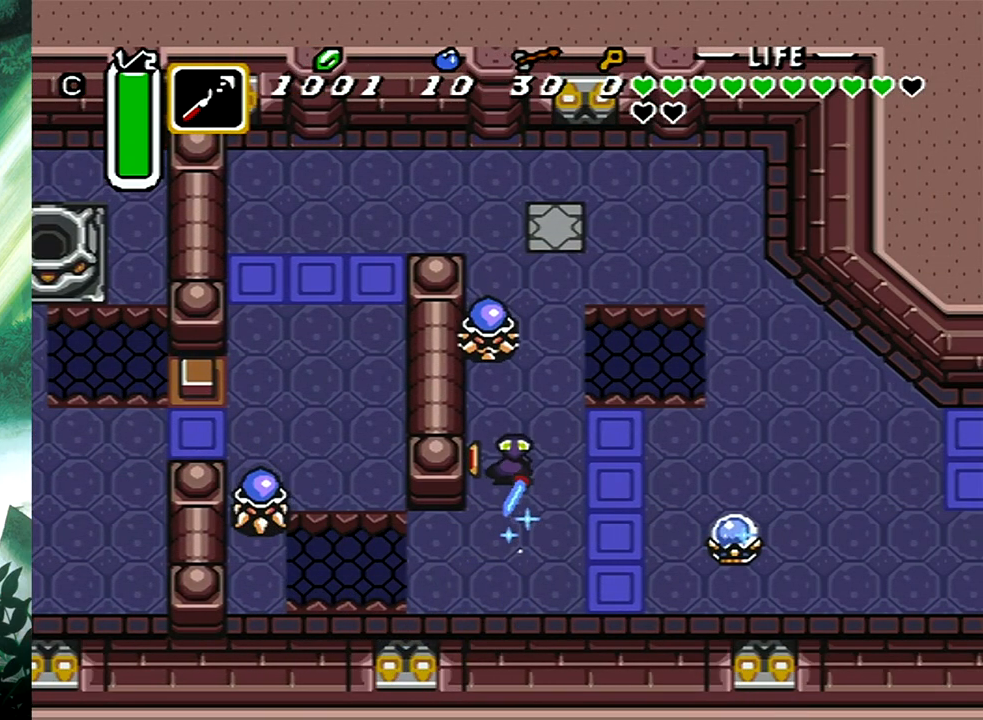
{"buttons": ["DPAD_RIGHT"], "events": [[467, "DPAD_RIGHT", "down"]]}
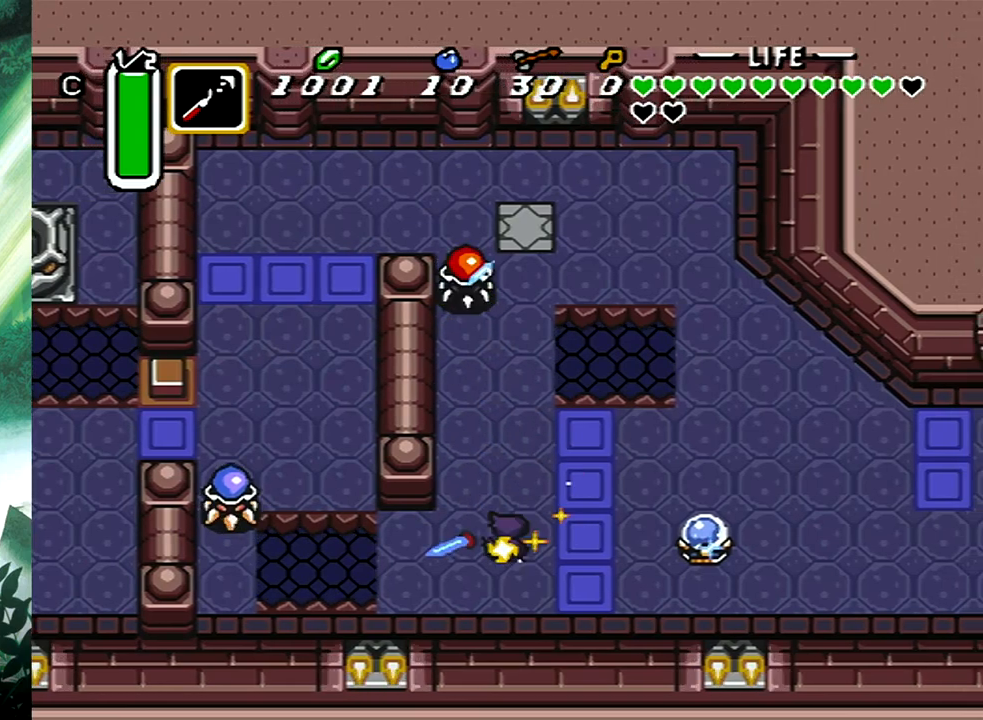
{"buttons": ["DPAD_RIGHT"], "events": [[133, "DPAD_DOWN", "down"], [283, "DPAD_DOWN", "up"]]}
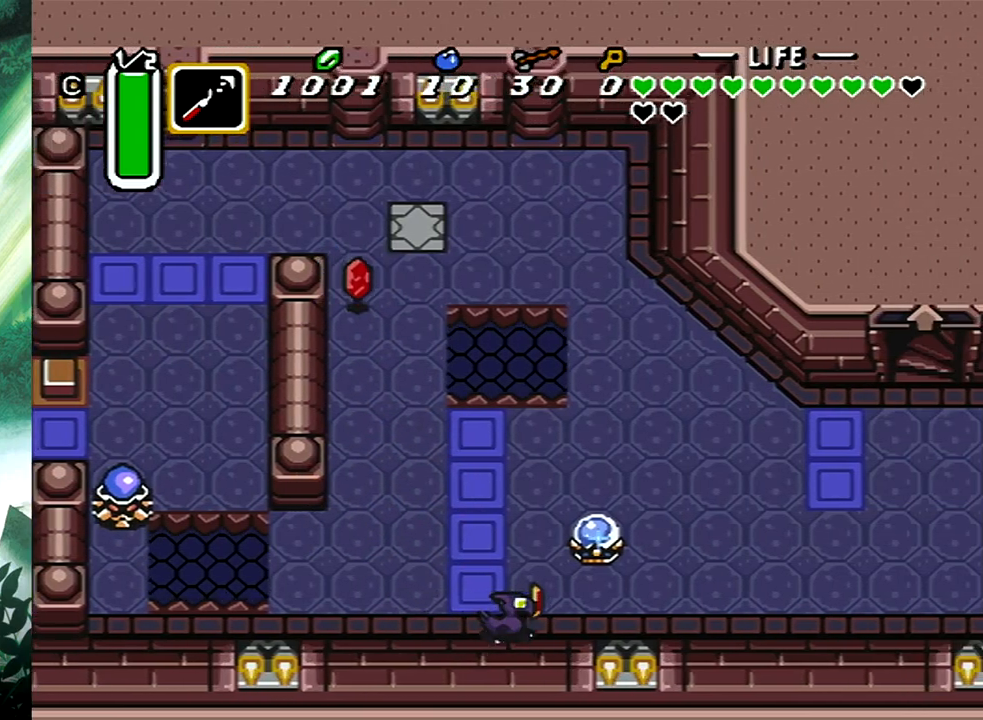
{"buttons": ["DPAD_RIGHT"], "events": [[67, "DPAD_UP", "down"], [100, "DPAD_RIGHT", "up"], [150, "DPAD_UP", "up"], [183, "A", "down"], [267, "A", "up"], [383, "DPAD_RIGHT", "down"]]}
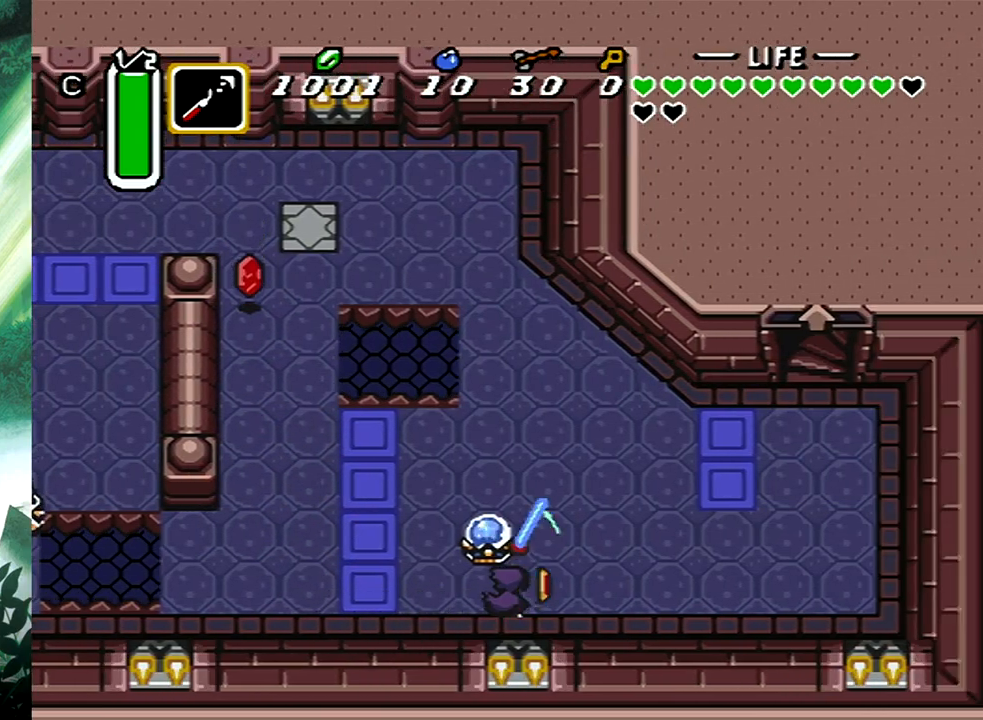
{"buttons": ["DPAD_RIGHT"], "events": []}
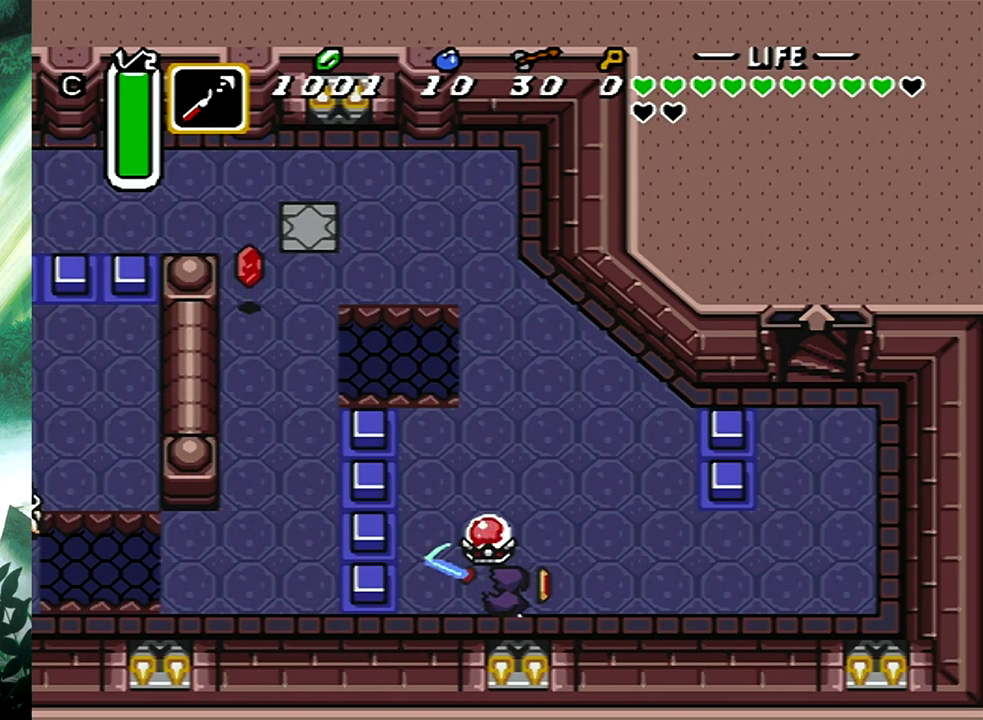
{"buttons": ["DPAD_RIGHT"], "events": []}
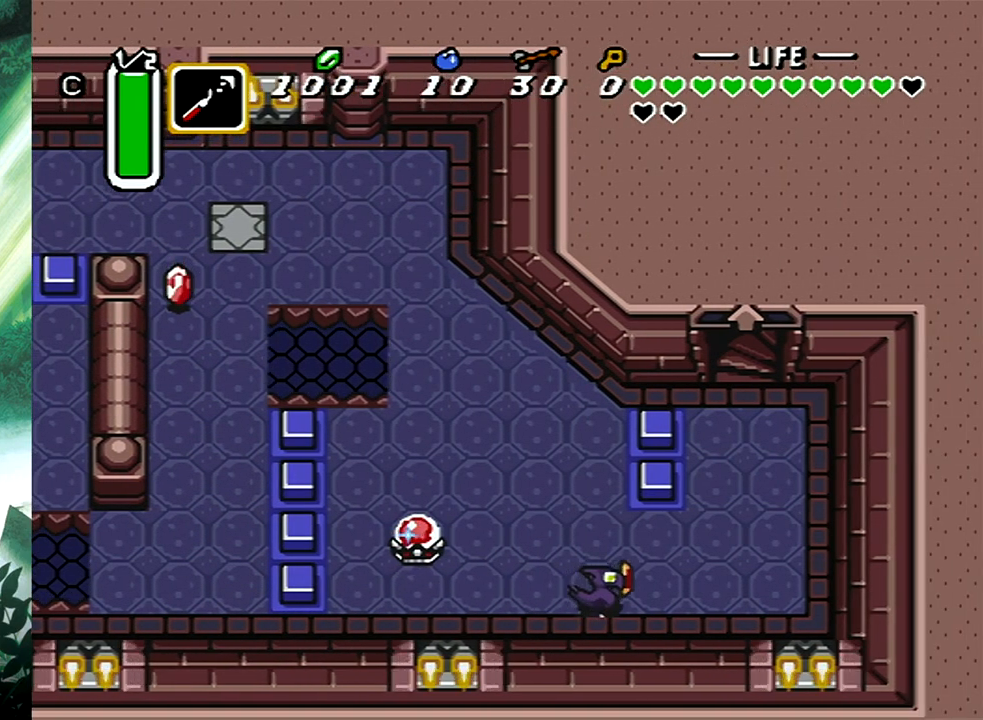
{"buttons": ["B"], "events": [[117, "DPAD_UP", "down"], [217, "B", "down"], [217, "DPAD_RIGHT", "up"], [250, "DPAD_UP", "up"]]}
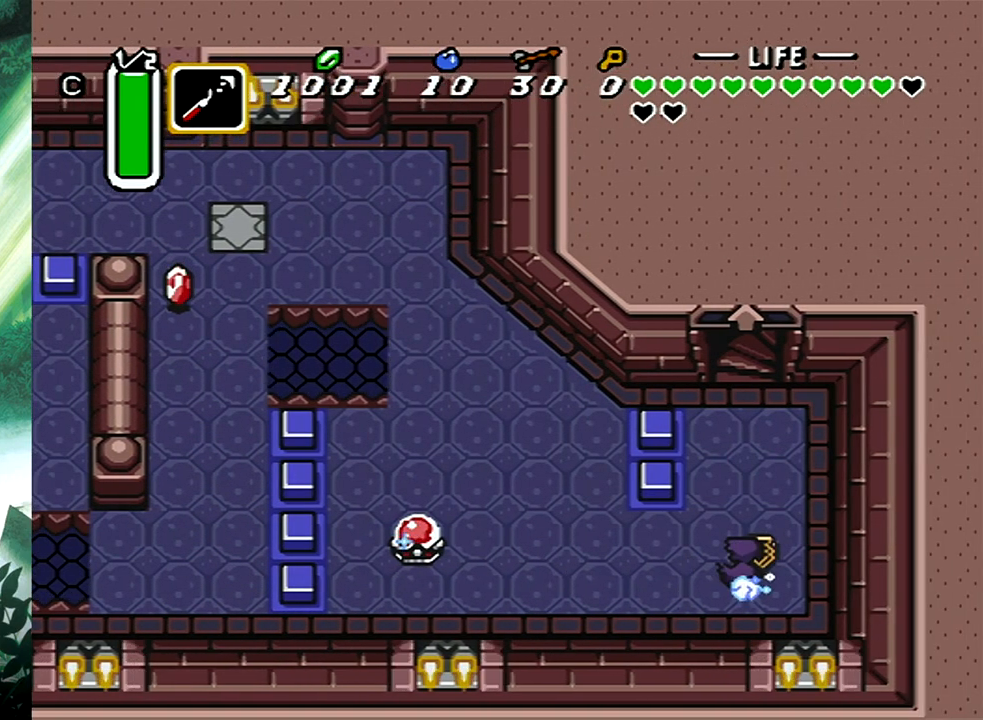
{"buttons": [], "events": [[350, "B", "up"]]}
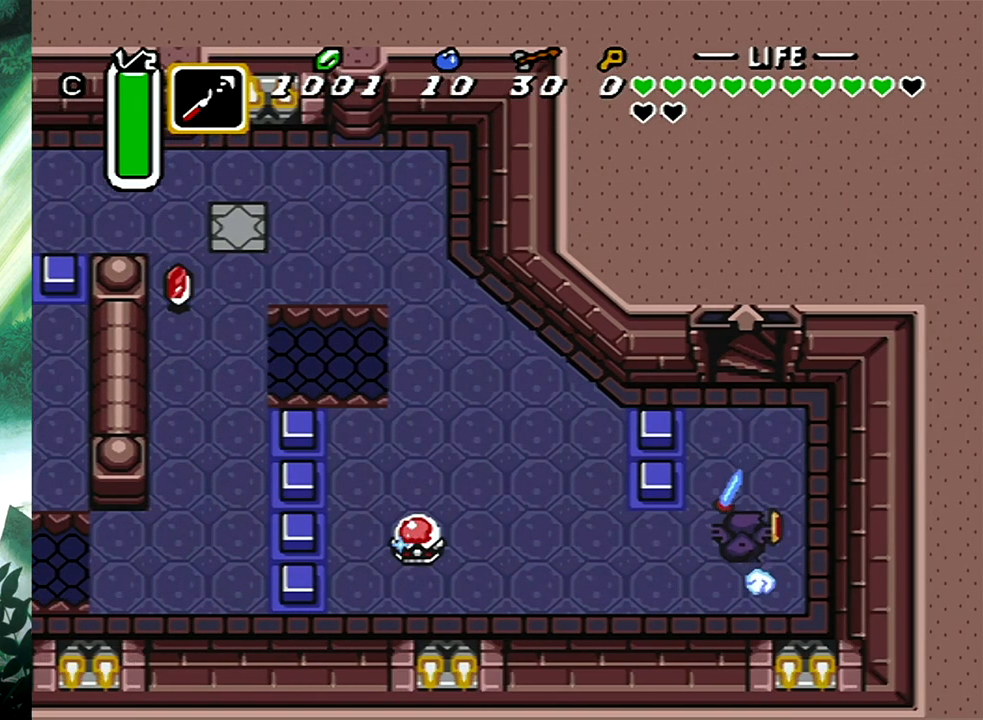
{"buttons": [], "events": []}
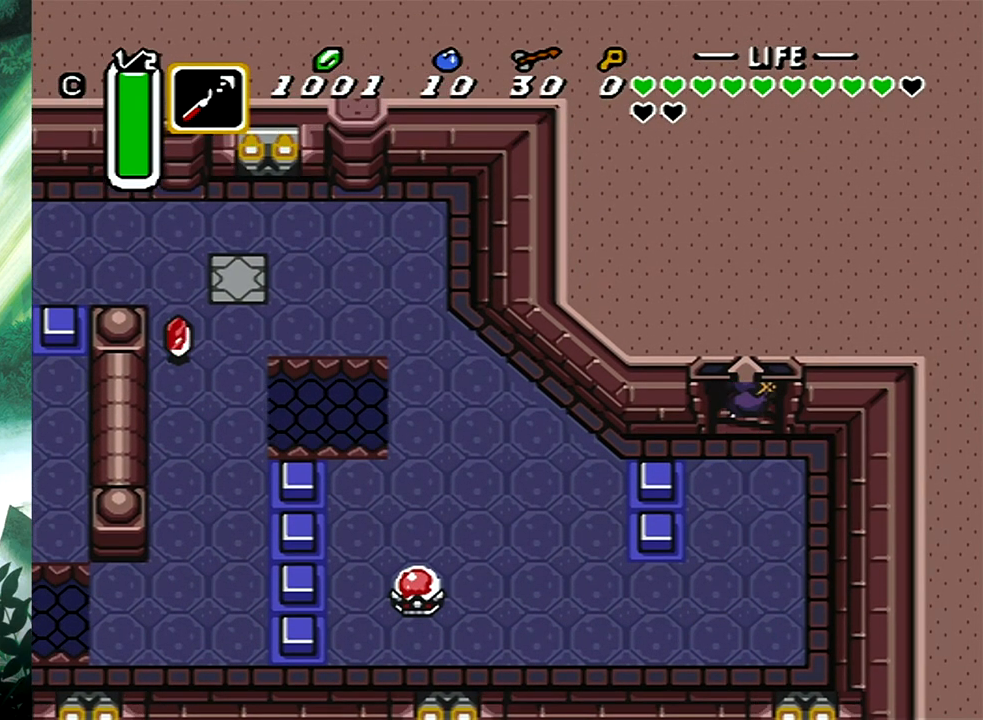
{"buttons": [], "events": []}
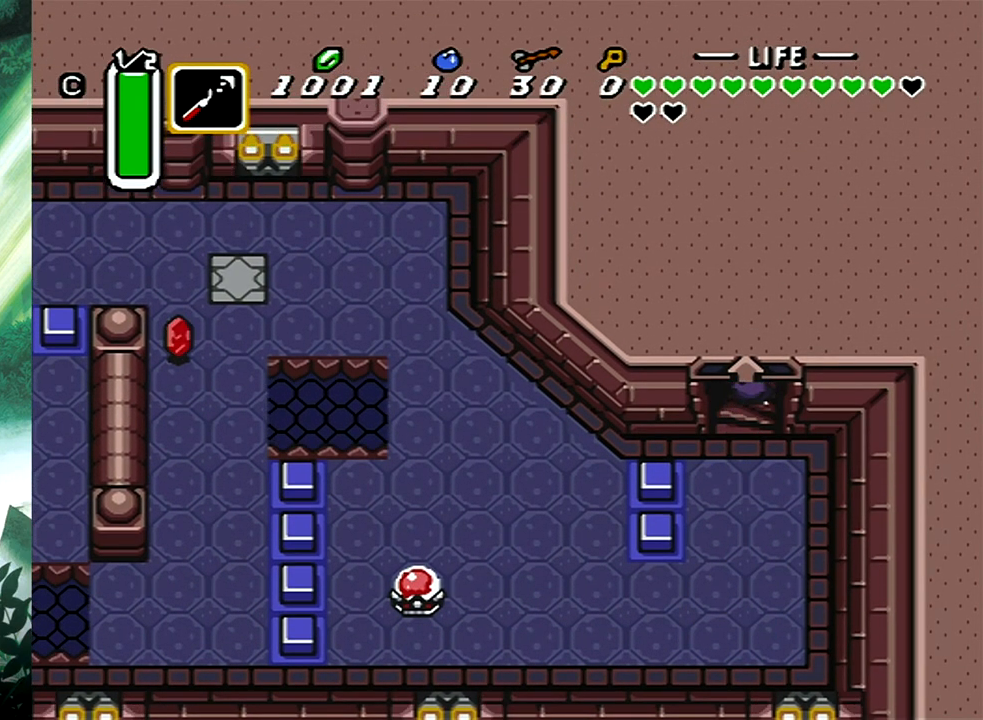
{"buttons": [], "events": []}
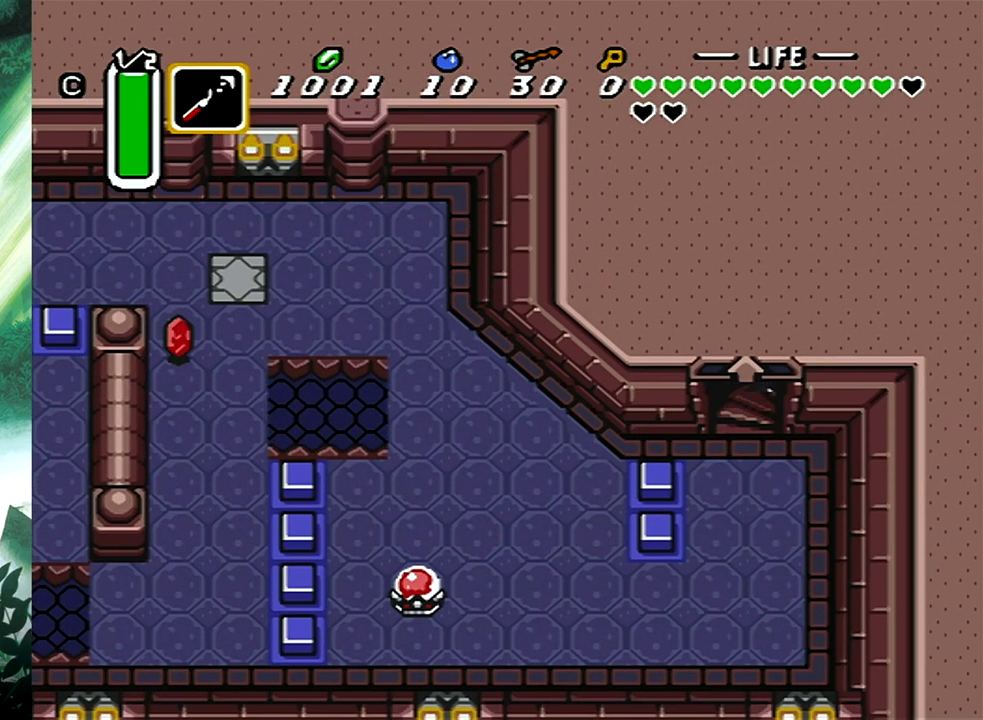
{"buttons": [], "events": []}
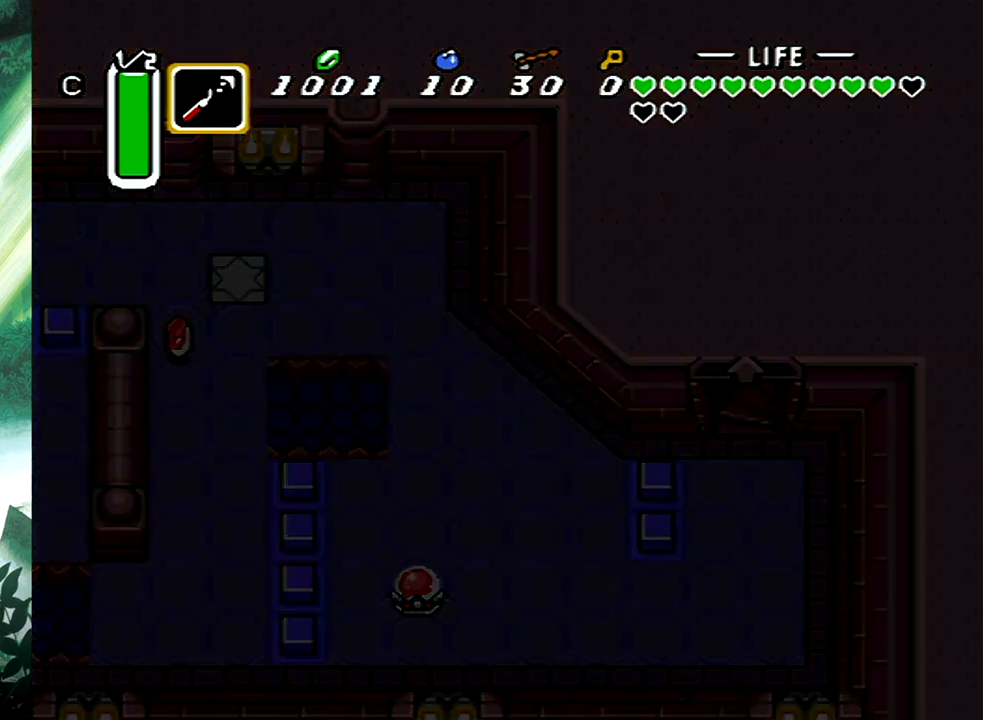
{"buttons": [], "events": []}
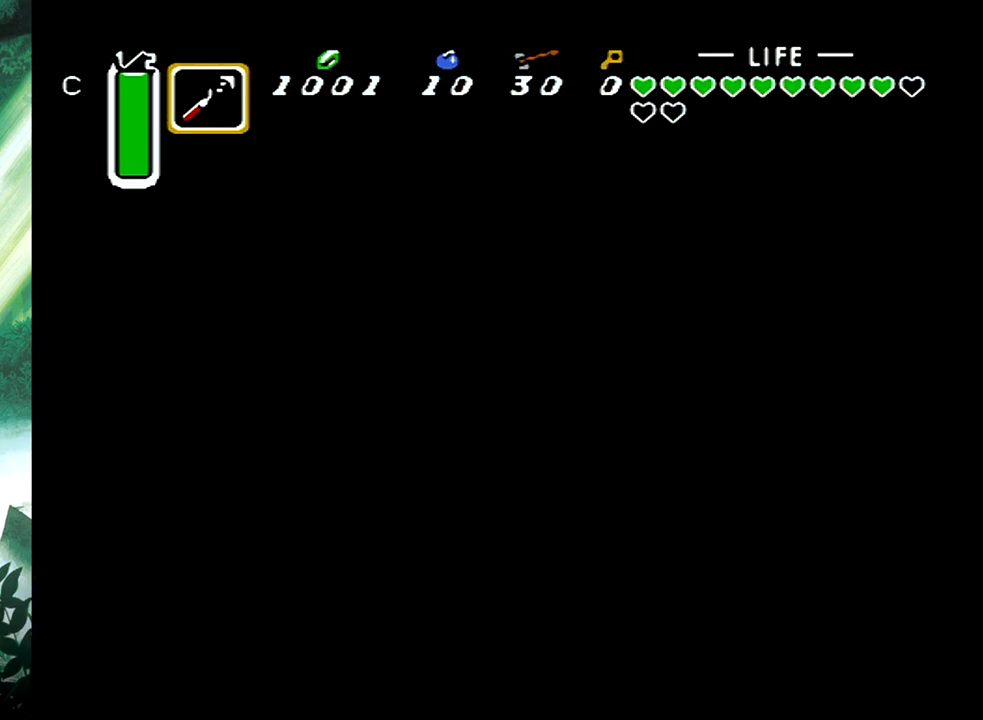
{"buttons": [], "events": []}
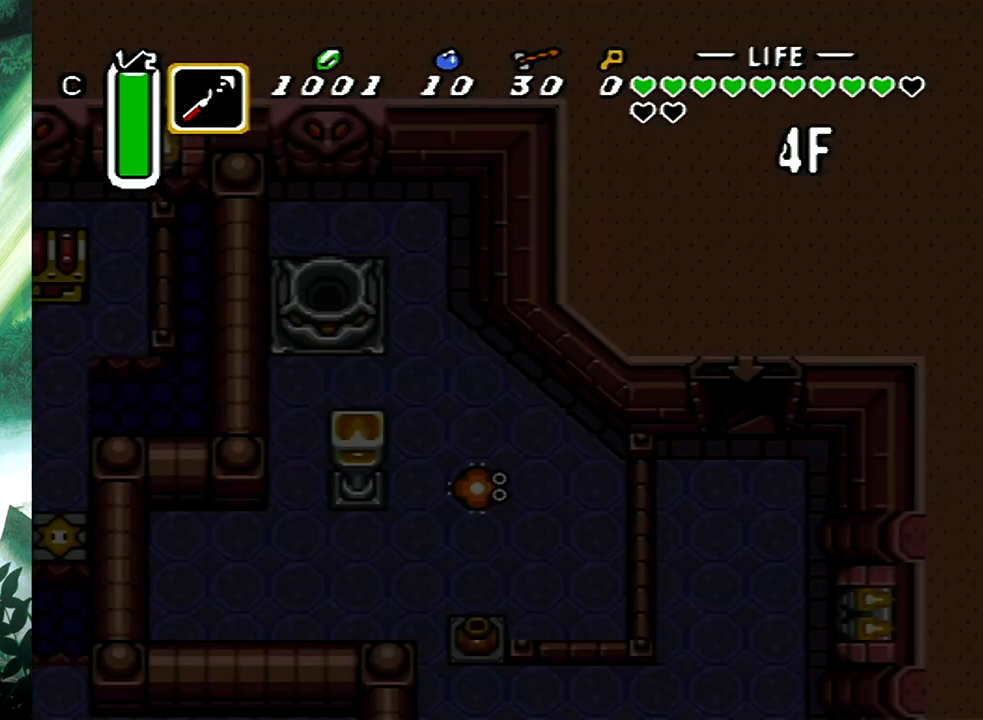
{"buttons": [], "events": []}
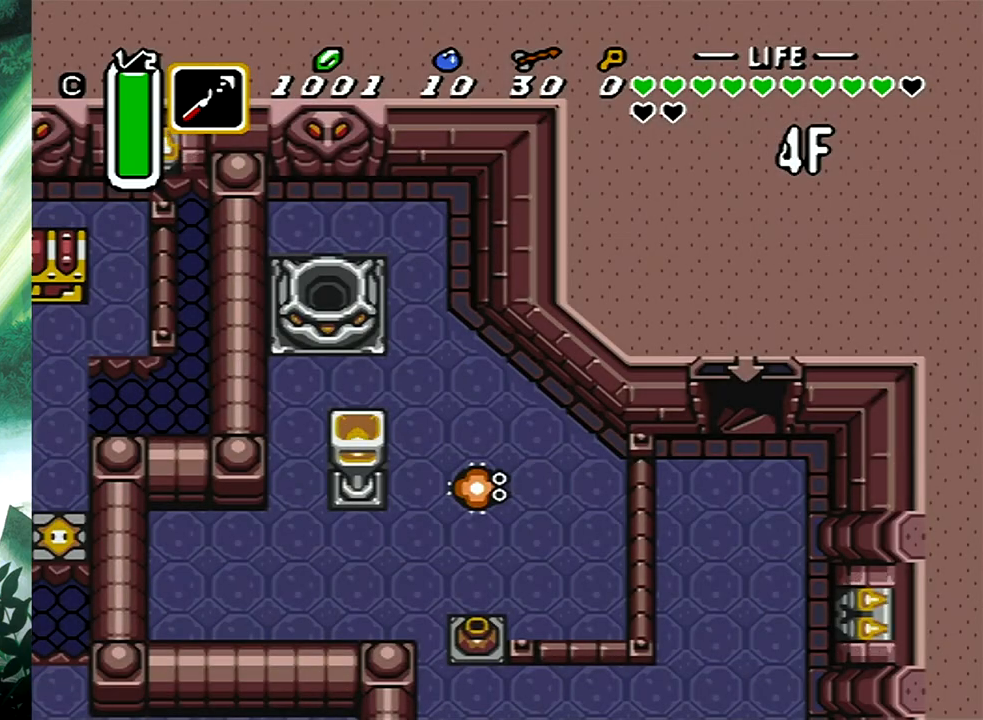
{"buttons": ["DPAD_DOWN", "DPAD_LEFT"], "events": [[150, "DPAD_DOWN", "down"], [150, "DPAD_LEFT", "down"]]}
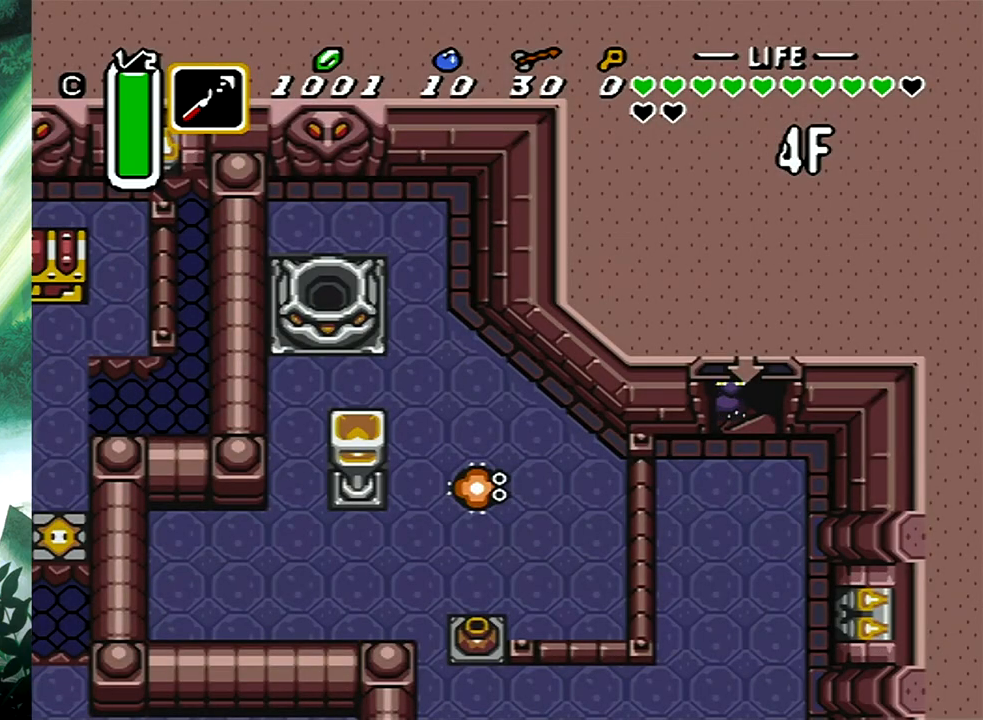
{"buttons": ["DPAD_DOWN", "DPAD_LEFT"], "events": []}
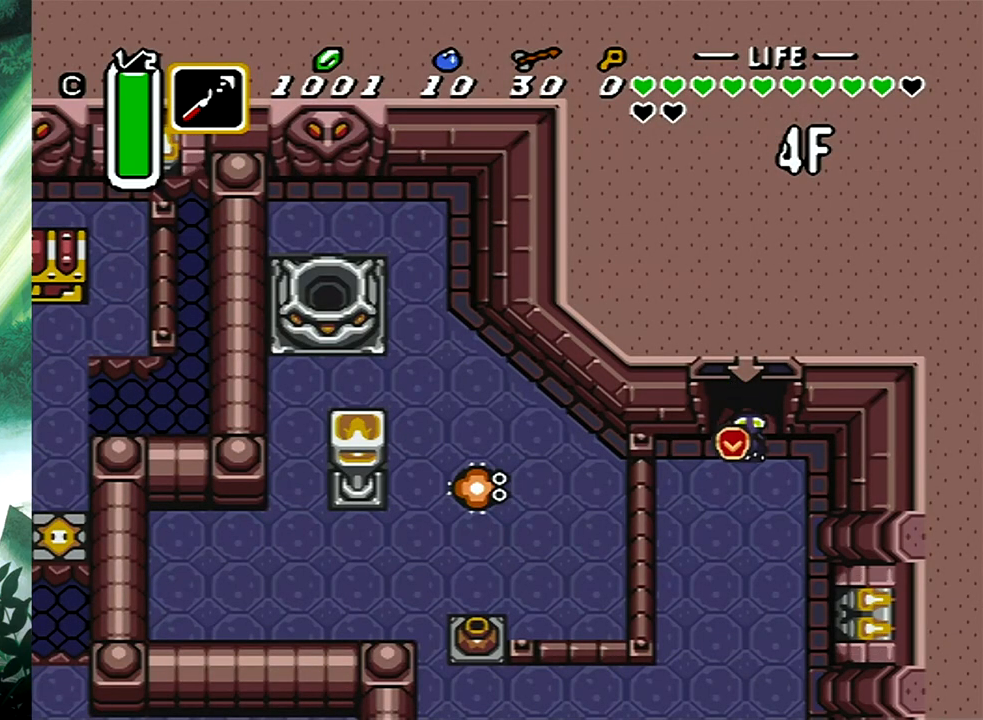
{"buttons": ["DPAD_DOWN"], "events": [[200, "X", "down"], [283, "DPAD_LEFT", "up"], [317, "X", "up"]]}
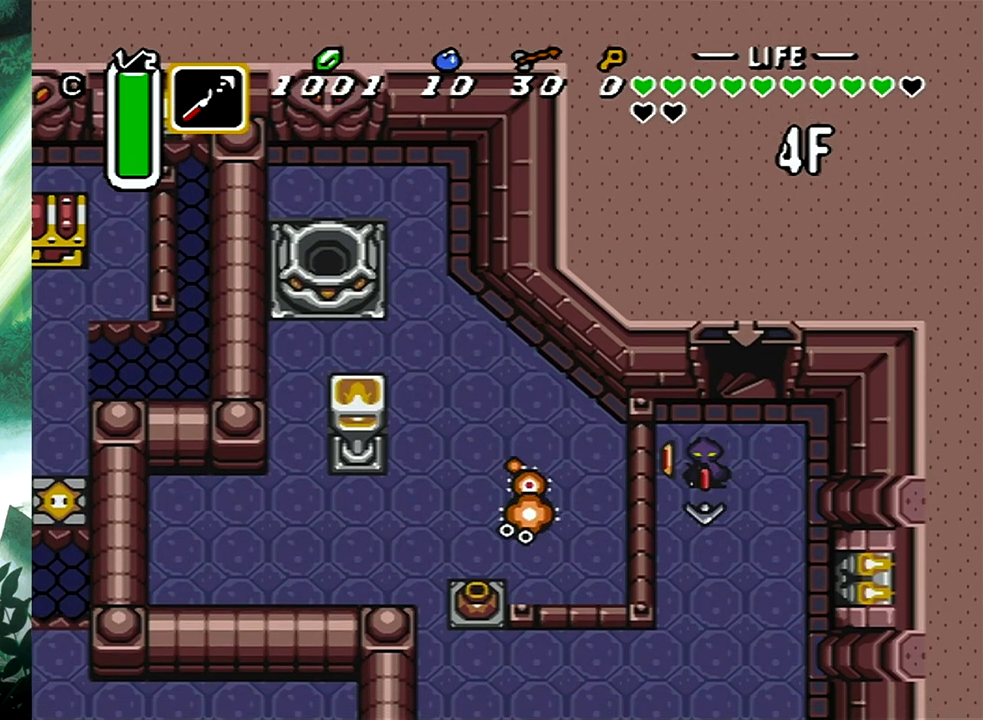
{"buttons": ["DPAD_DOWN"], "events": []}
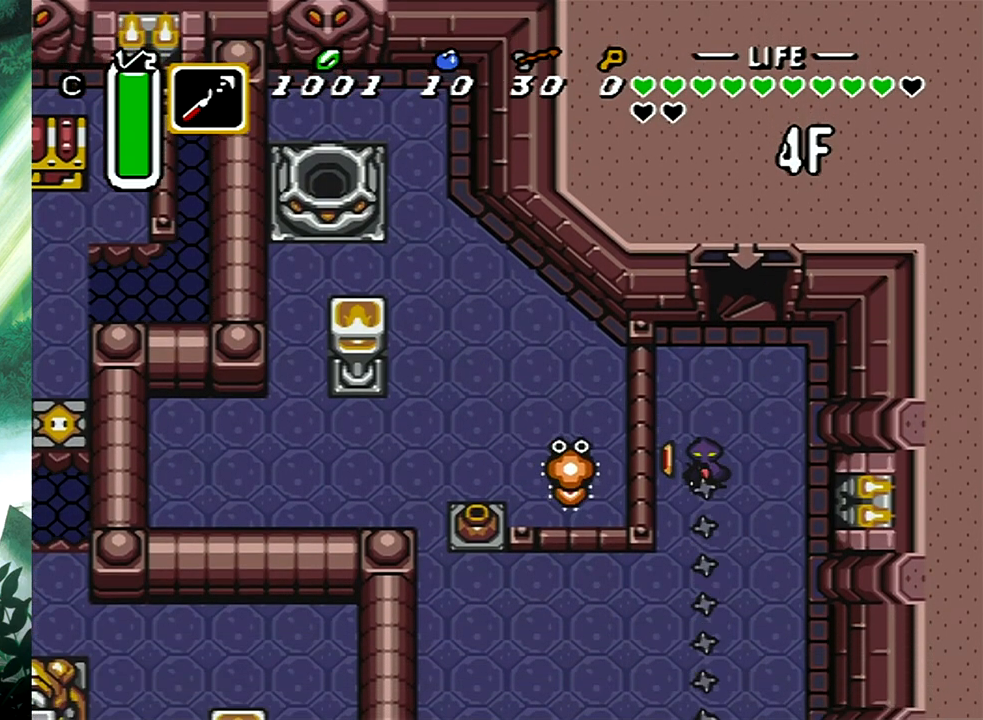
{"buttons": ["DPAD_DOWN"], "events": [[200, "B", "down"], [367, "B", "up"]]}
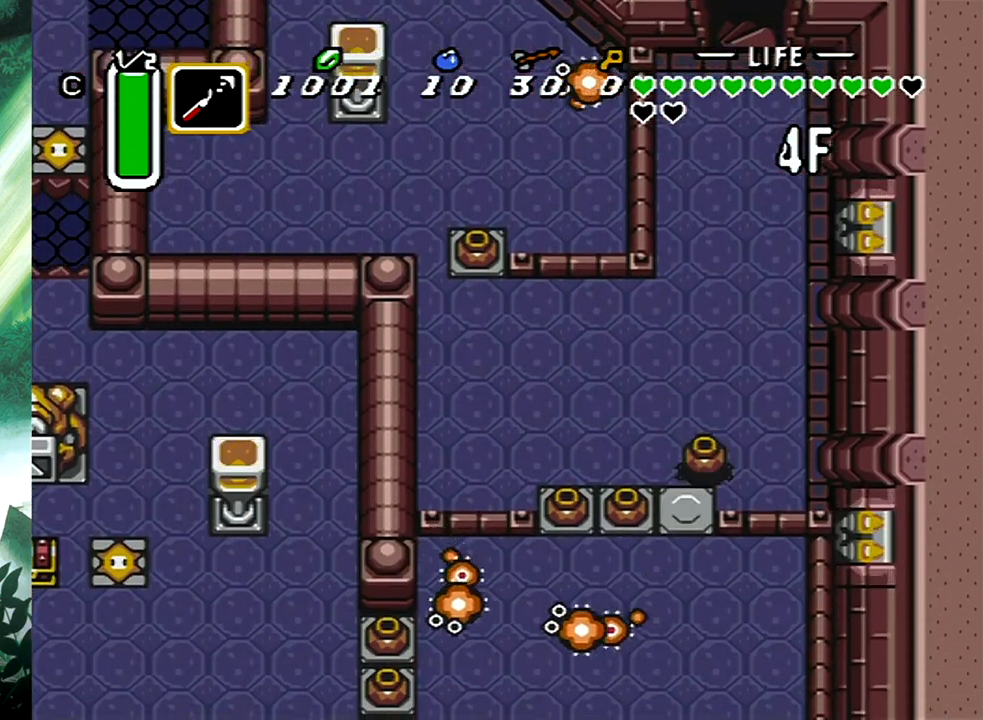
{"buttons": ["DPAD_DOWN"], "events": [[67, "DPAD_DOWN", "up"], [333, "DPAD_DOWN", "down"]]}
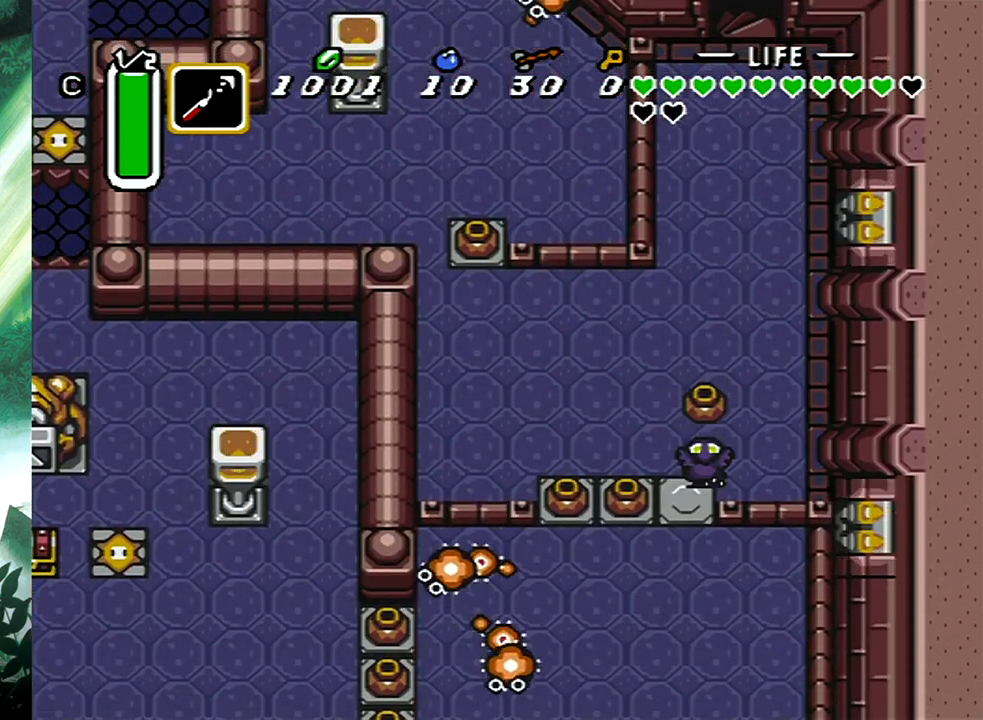
{"buttons": ["DPAD_DOWN"], "events": []}
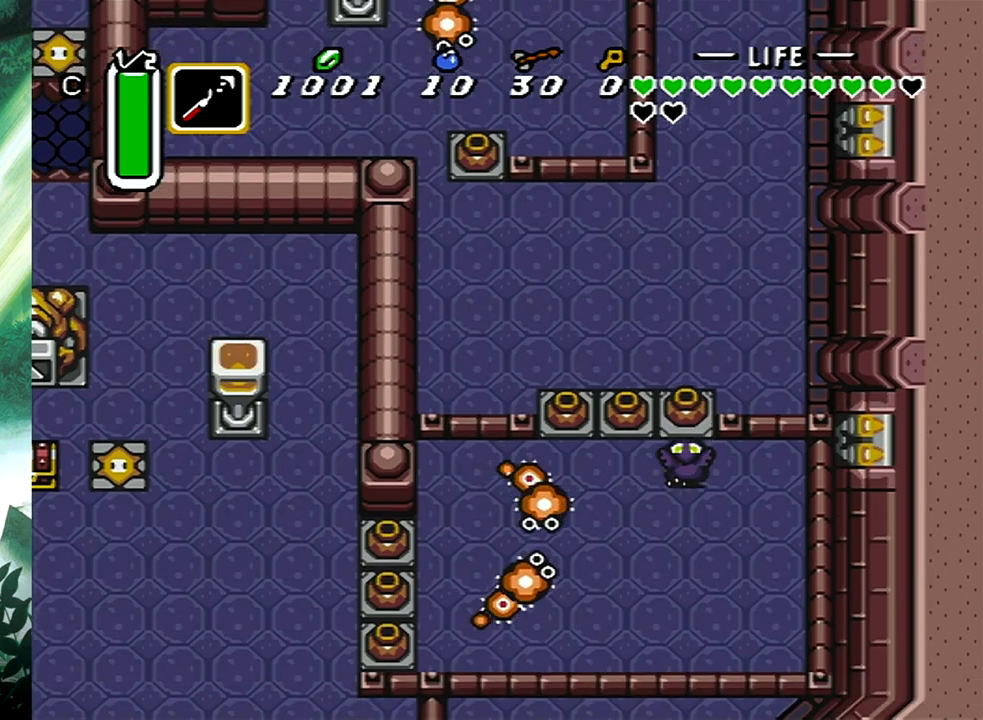
{"buttons": [], "events": [[167, "DPAD_LEFT", "down"], [217, "DPAD_DOWN", "up"], [267, "B", "down"], [350, "DPAD_LEFT", "up"], [417, "B", "up"]]}
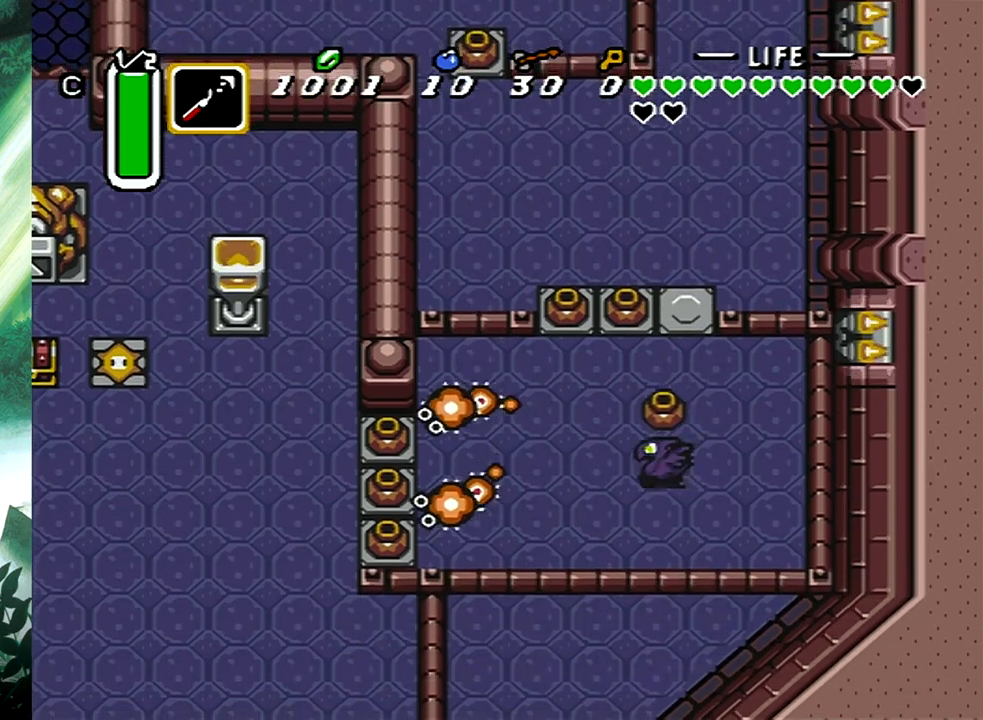
{"buttons": [], "events": [[150, "A", "down"], [300, "A", "up"]]}
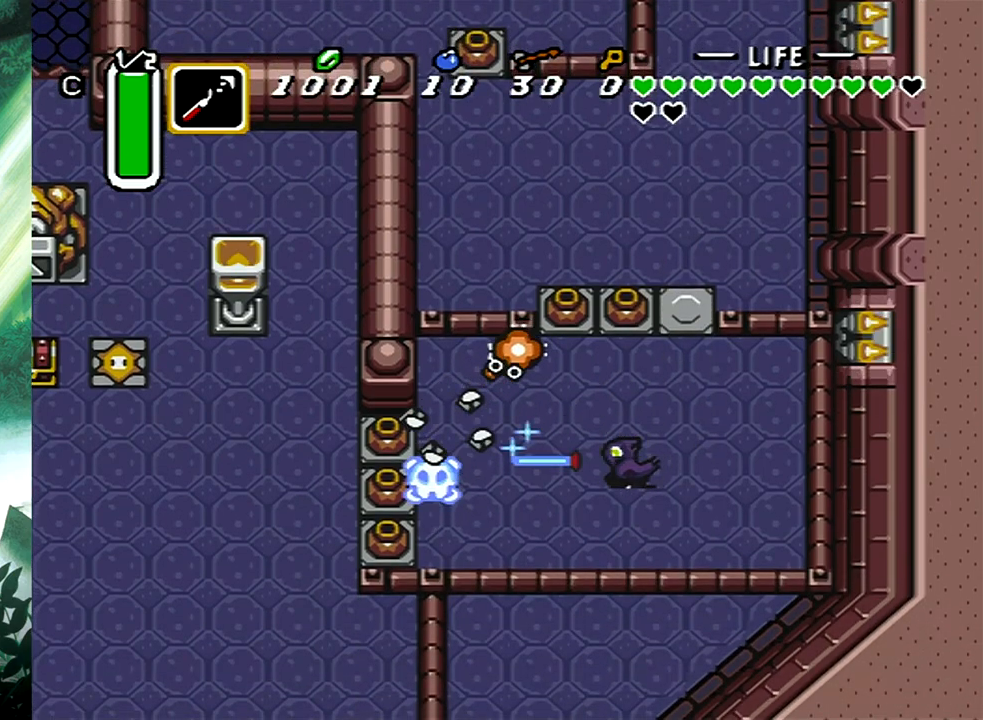
{"buttons": ["DPAD_LEFT"], "events": [[100, "A", "down"], [300, "A", "up"], [467, "DPAD_LEFT", "down"]]}
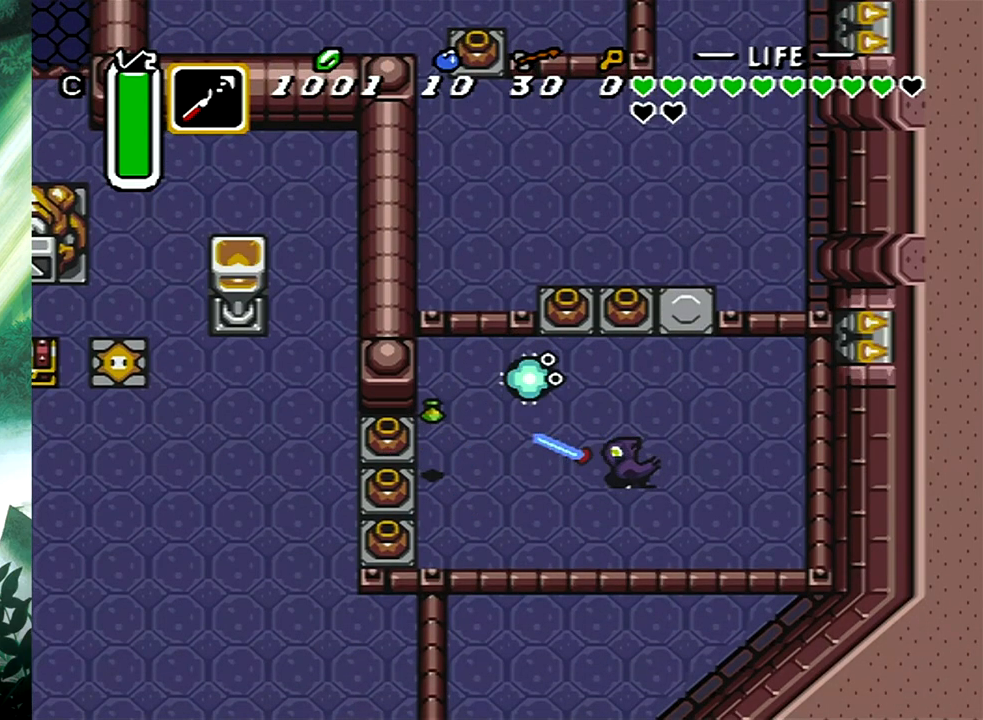
{"buttons": ["DPAD_LEFT"], "events": [[100, "DPAD_UP", "down"], [200, "DPAD_UP", "up"], [233, "DPAD_UP", "down"], [417, "DPAD_UP", "up"]]}
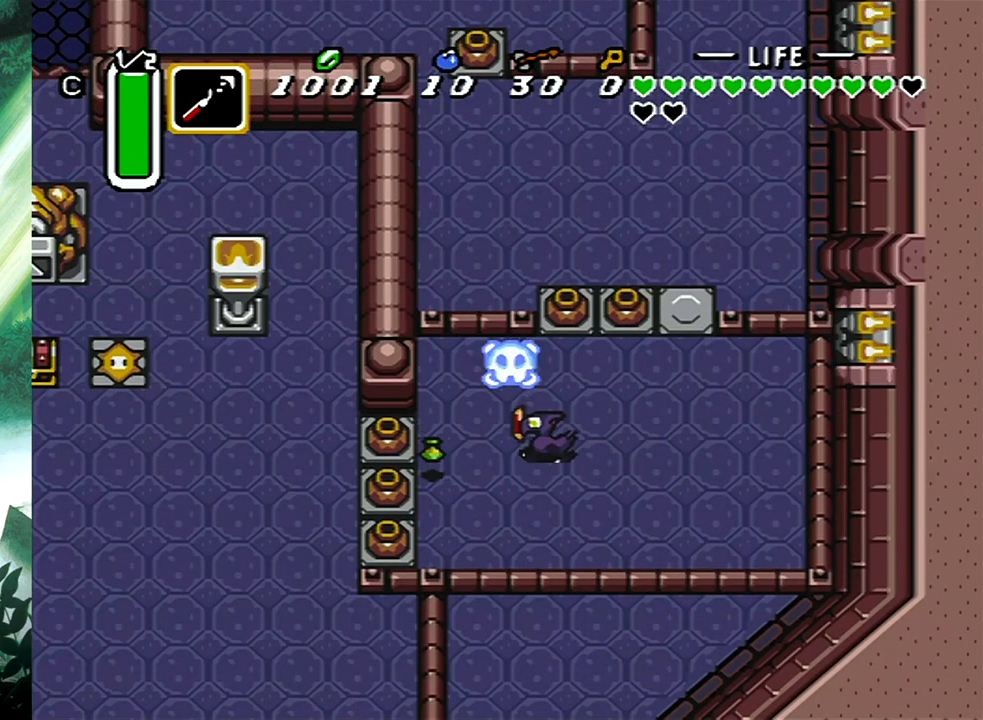
{"buttons": ["DPAD_DOWN", "DPAD_LEFT"], "events": [[17, "DPAD_DOWN", "down"], [83, "DPAD_LEFT", "up"], [100, "DPAD_LEFT", "down"]]}
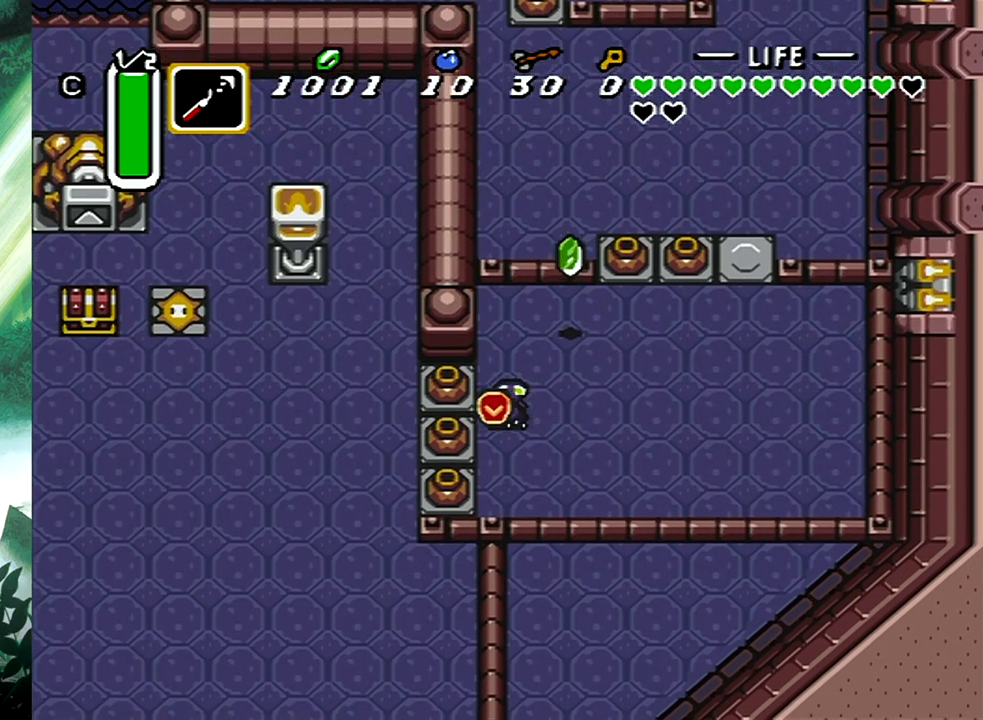
{"buttons": ["DPAD_LEFT"], "events": [[133, "DPAD_DOWN", "up"], [183, "B", "down"], [183, "DPAD_UP", "down"], [250, "DPAD_UP", "up"], [317, "B", "up"]]}
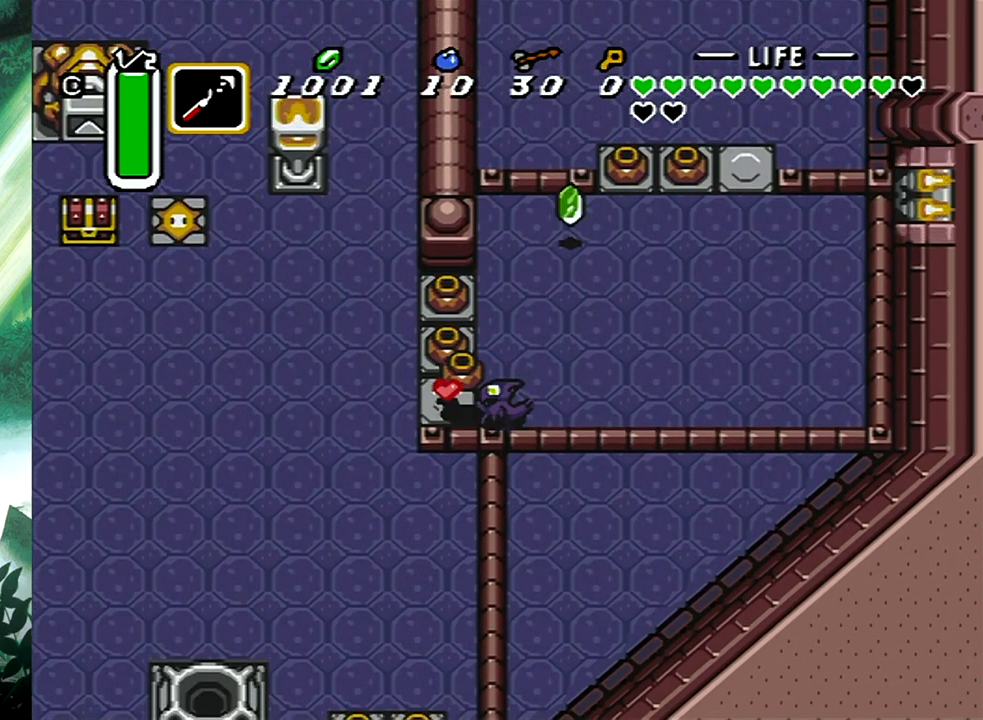
{"buttons": ["DPAD_UP", "DPAD_LEFT"], "events": [[117, "B", "down"], [183, "DPAD_UP", "down"], [217, "B", "up"]]}
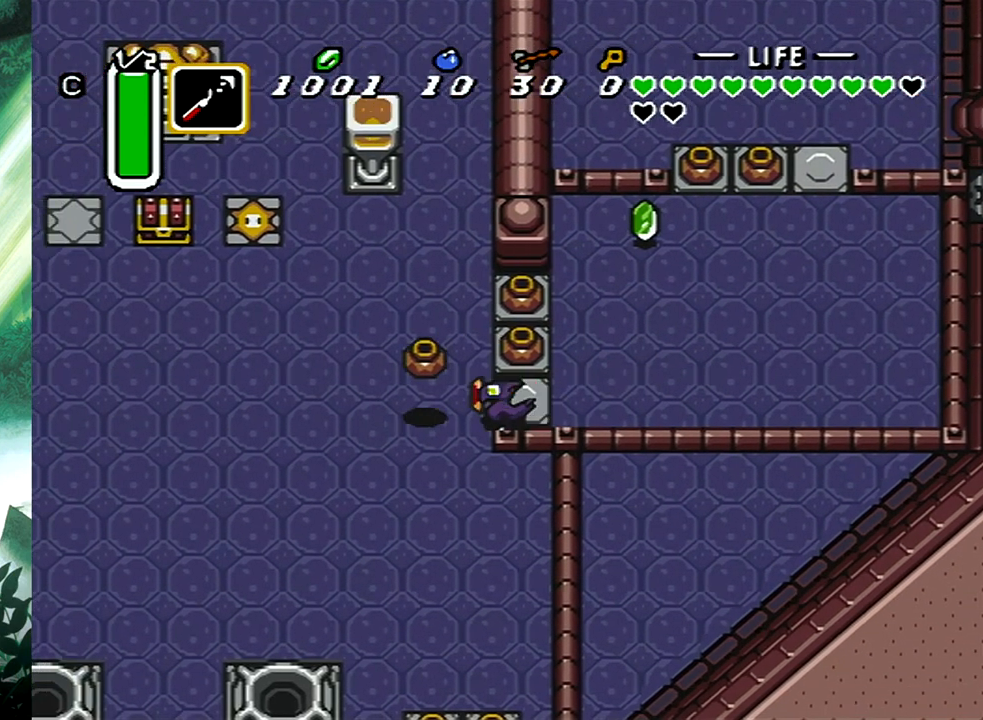
{"buttons": ["DPAD_LEFT"], "events": [[467, "DPAD_UP", "up"]]}